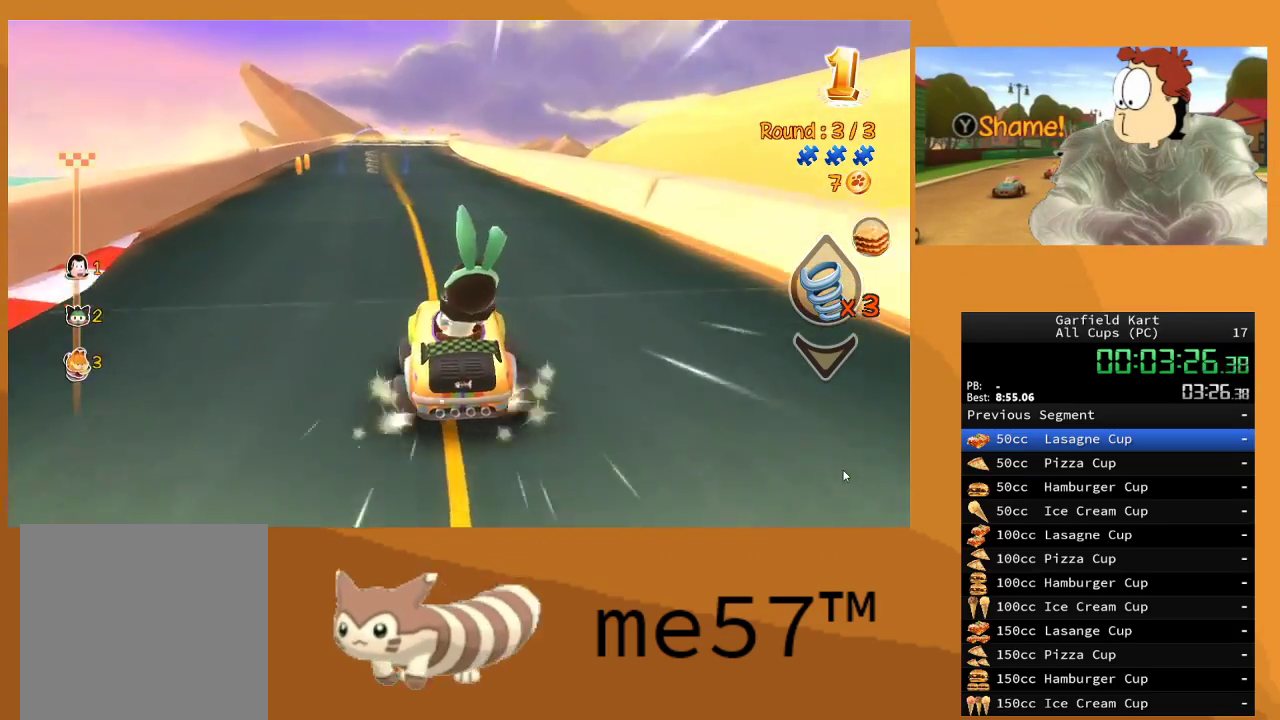
Gameplay with a controller (Xbox layout); each line is a JSON object with the inputs held at the frame after it. "events" lists button and stick changes between this image and that frame as [ms after this image, input, new state], when the widget could be followed in between. Not read: L3 R3.
{"buttons": ["R2"], "left_stick": "up-left", "right_stick": "center", "events": [[133, "left_stick", "right"], [433, "left_stick", "up-left"]]}
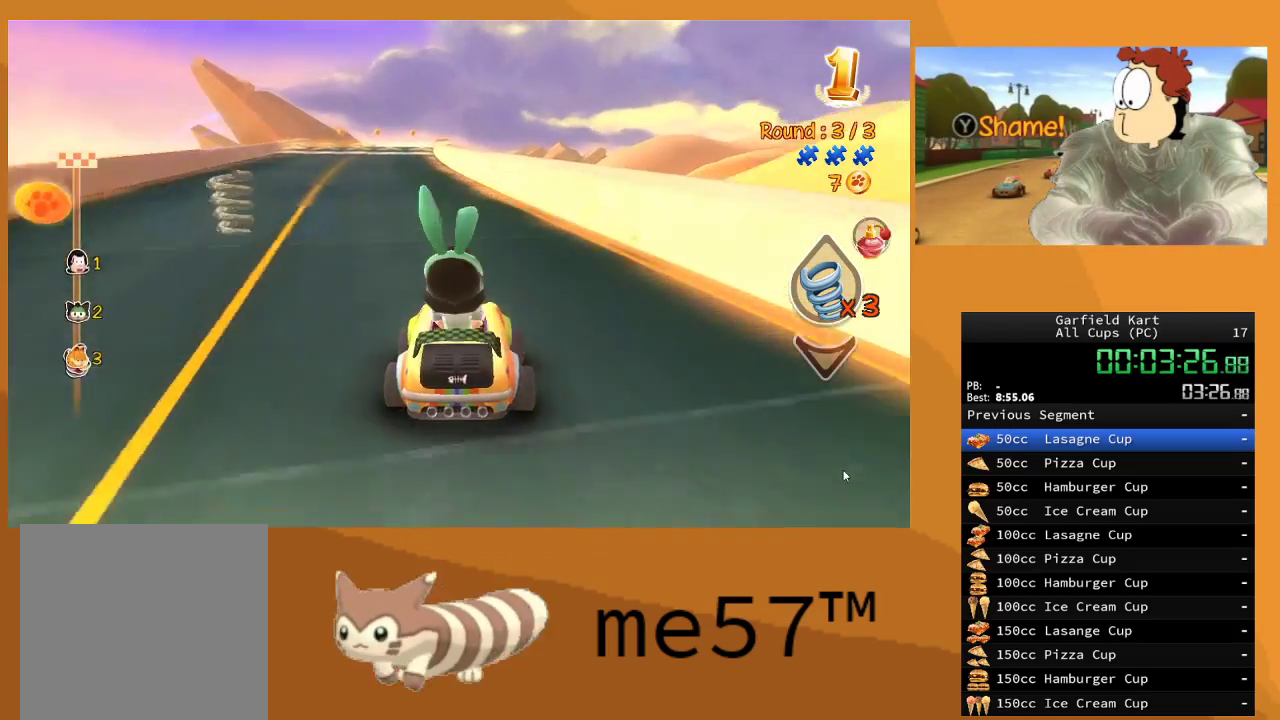
{"buttons": ["R2"], "left_stick": "up-left", "right_stick": "center", "events": []}
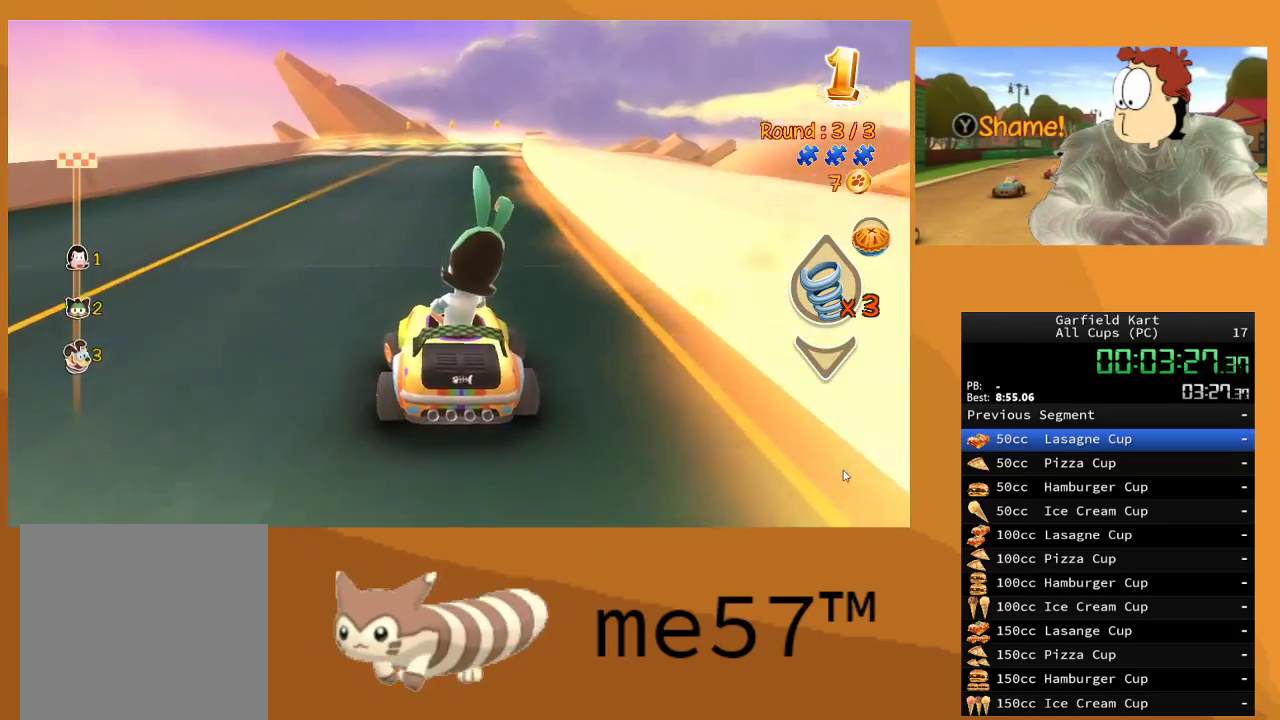
{"buttons": ["R2"], "left_stick": "center", "right_stick": "center", "events": [[17, "left_stick", "center"]]}
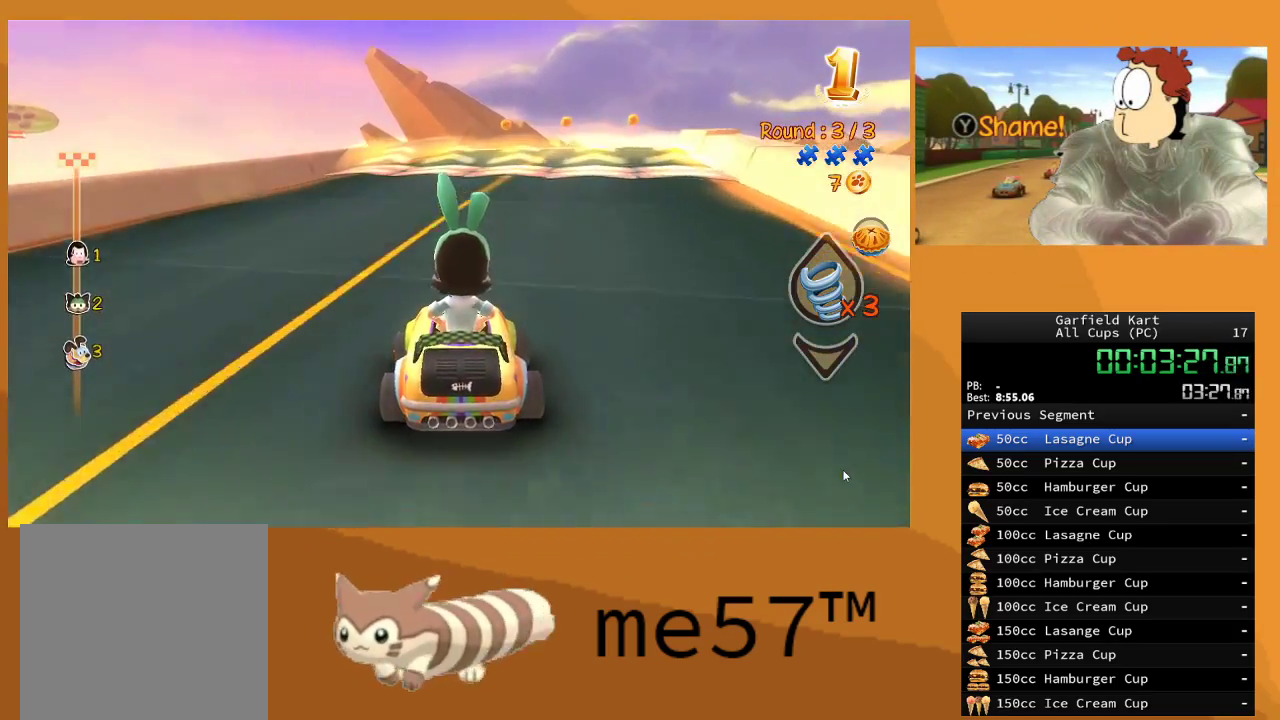
{"buttons": ["B", "R2"], "left_stick": "up-left", "right_stick": "center", "events": [[33, "B", "down"], [83, "left_stick", "right"], [450, "left_stick", "up-left"]]}
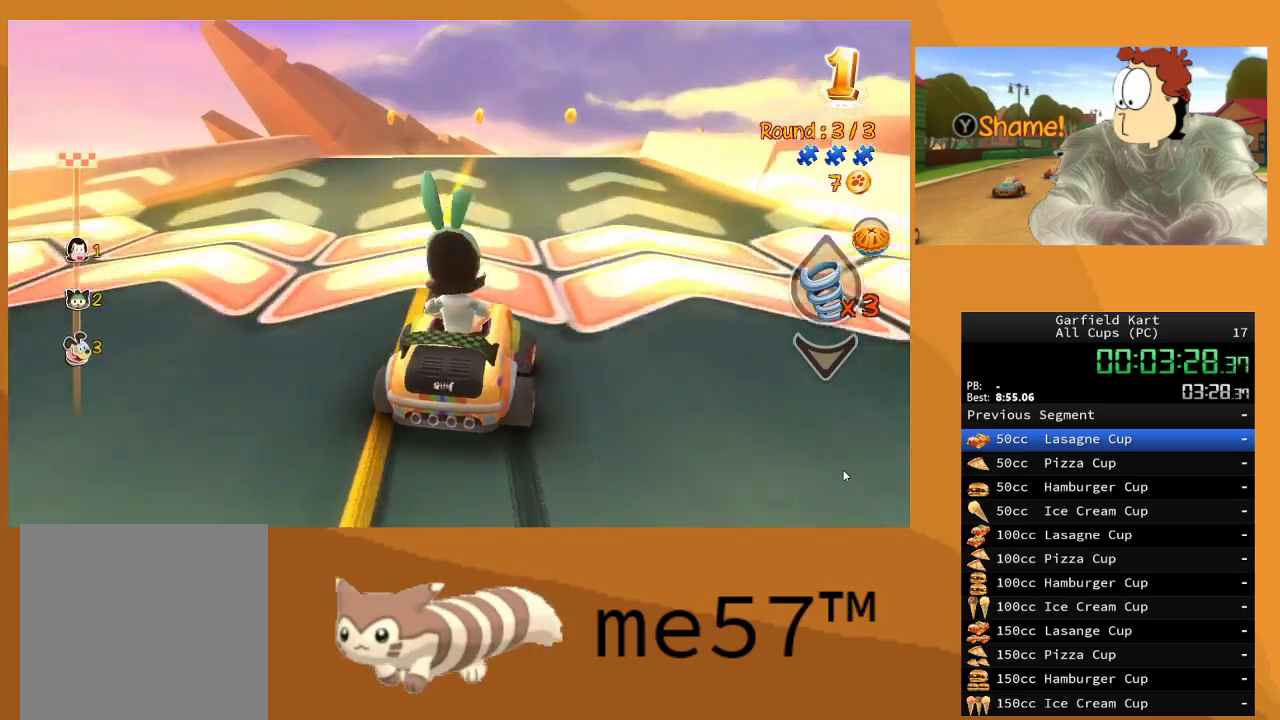
{"buttons": ["B", "R2"], "left_stick": "up-left", "right_stick": "center", "events": []}
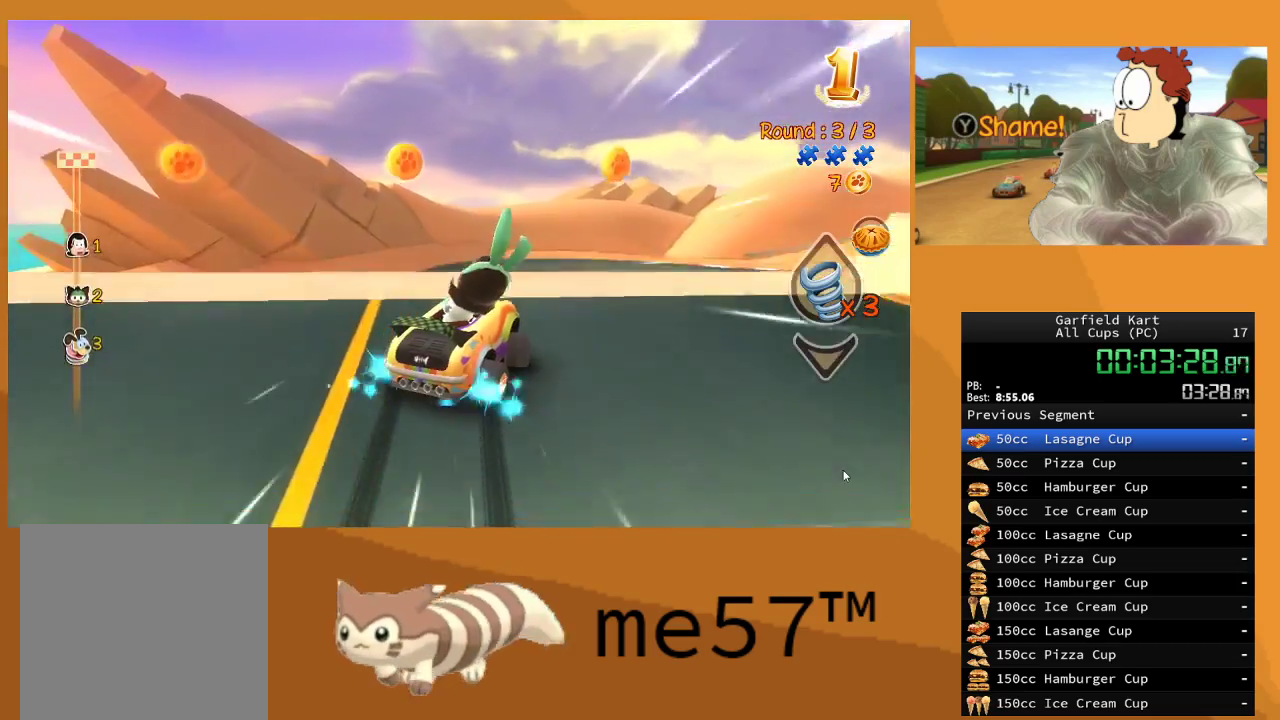
{"buttons": ["B", "R2"], "left_stick": "up-left", "right_stick": "center", "events": []}
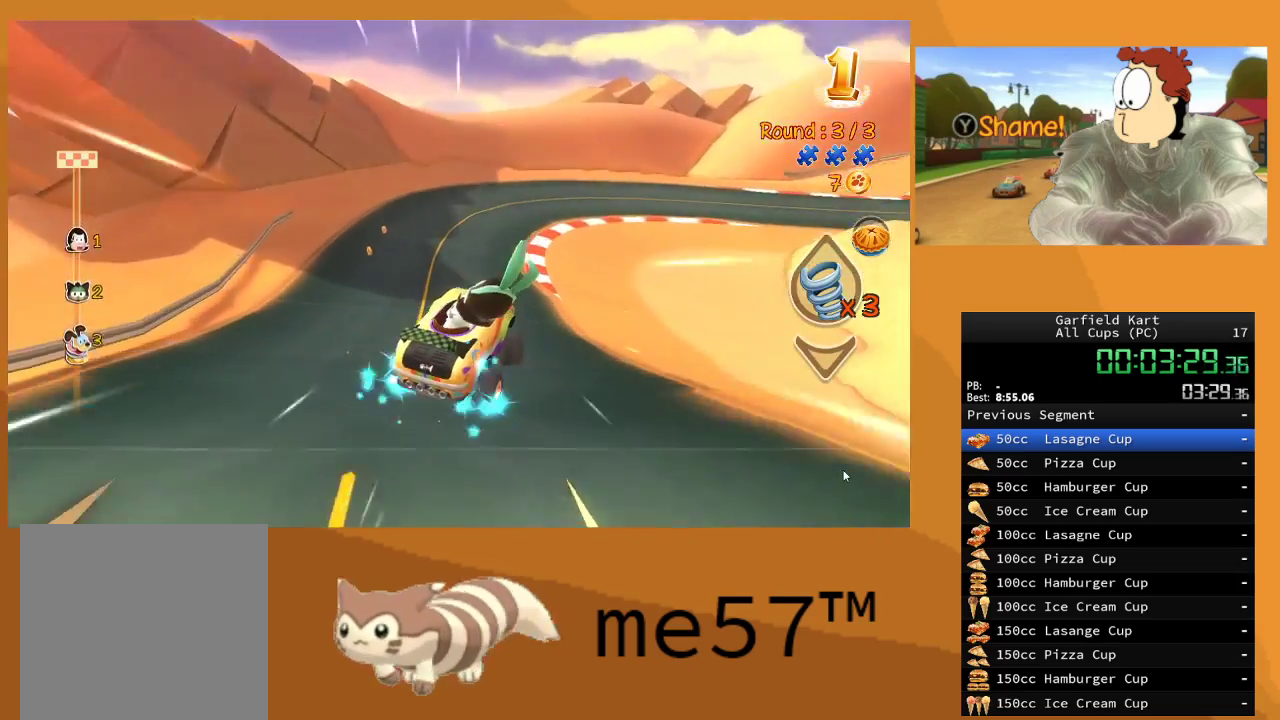
{"buttons": ["B", "R2"], "left_stick": "up-left", "right_stick": "center", "events": []}
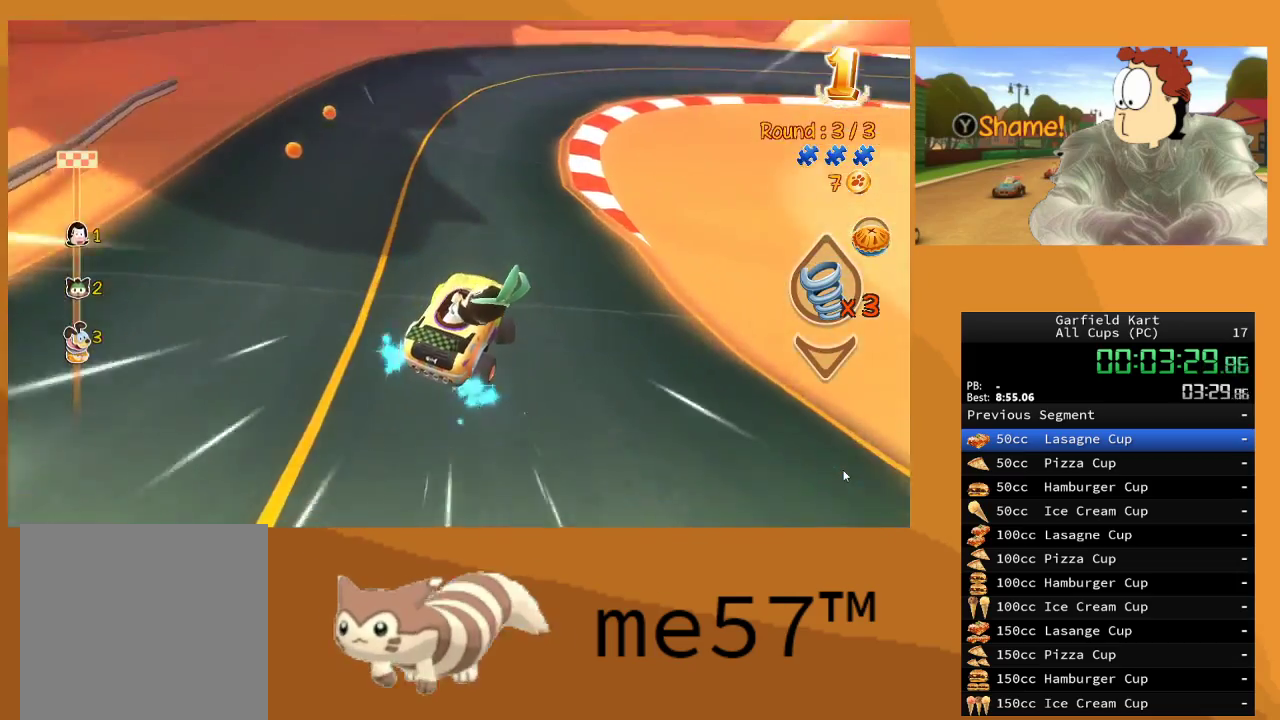
{"buttons": ["B", "R2"], "left_stick": "right", "right_stick": "center", "events": [[233, "left_stick", "right"]]}
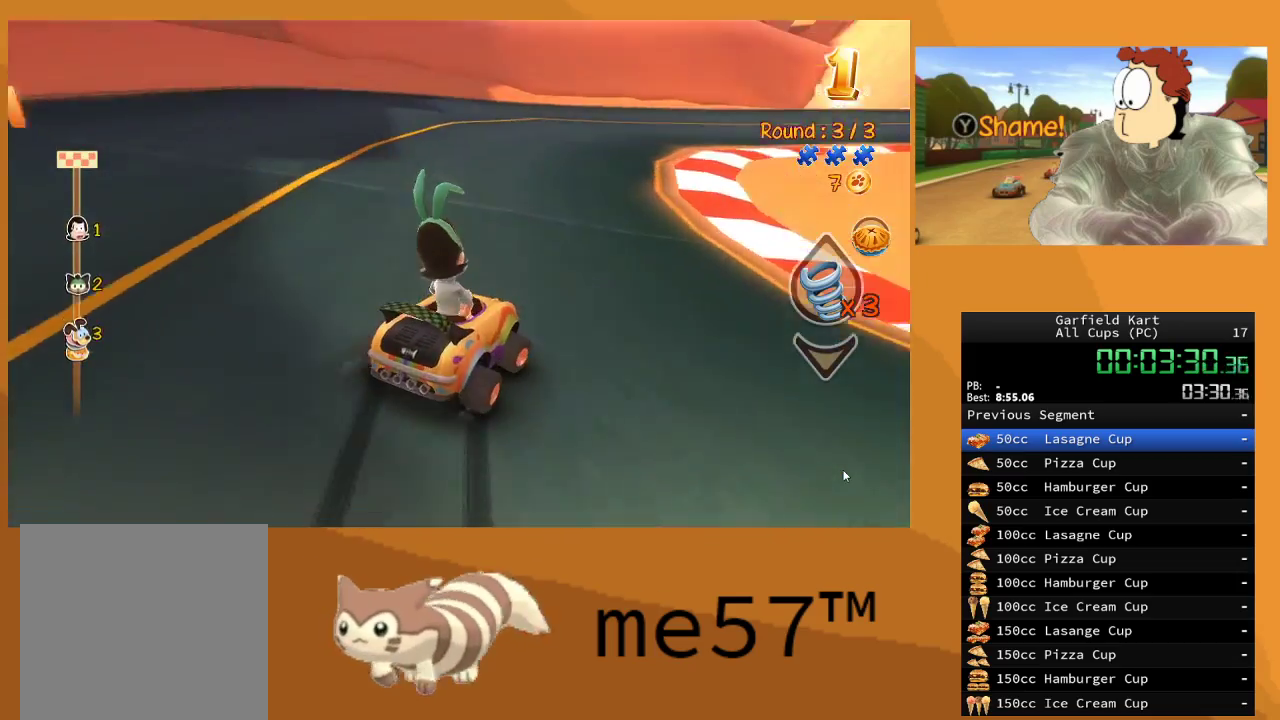
{"buttons": ["B", "R2"], "left_stick": "right", "right_stick": "center", "events": [[83, "left_stick", "up-right"], [200, "left_stick", "right"]]}
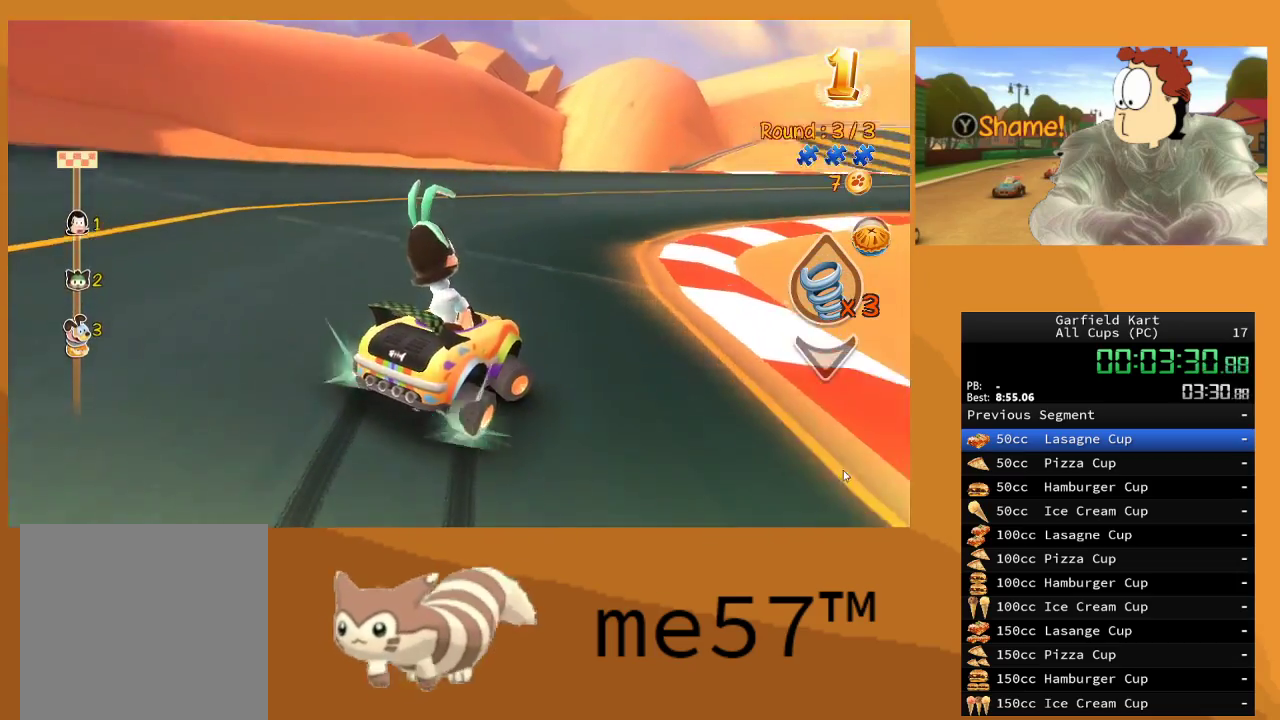
{"buttons": ["R2"], "left_stick": "up-left", "right_stick": "center", "events": [[67, "left_stick", "up-right"], [167, "left_stick", "right"], [383, "left_stick", "up-left"], [467, "B", "up"]]}
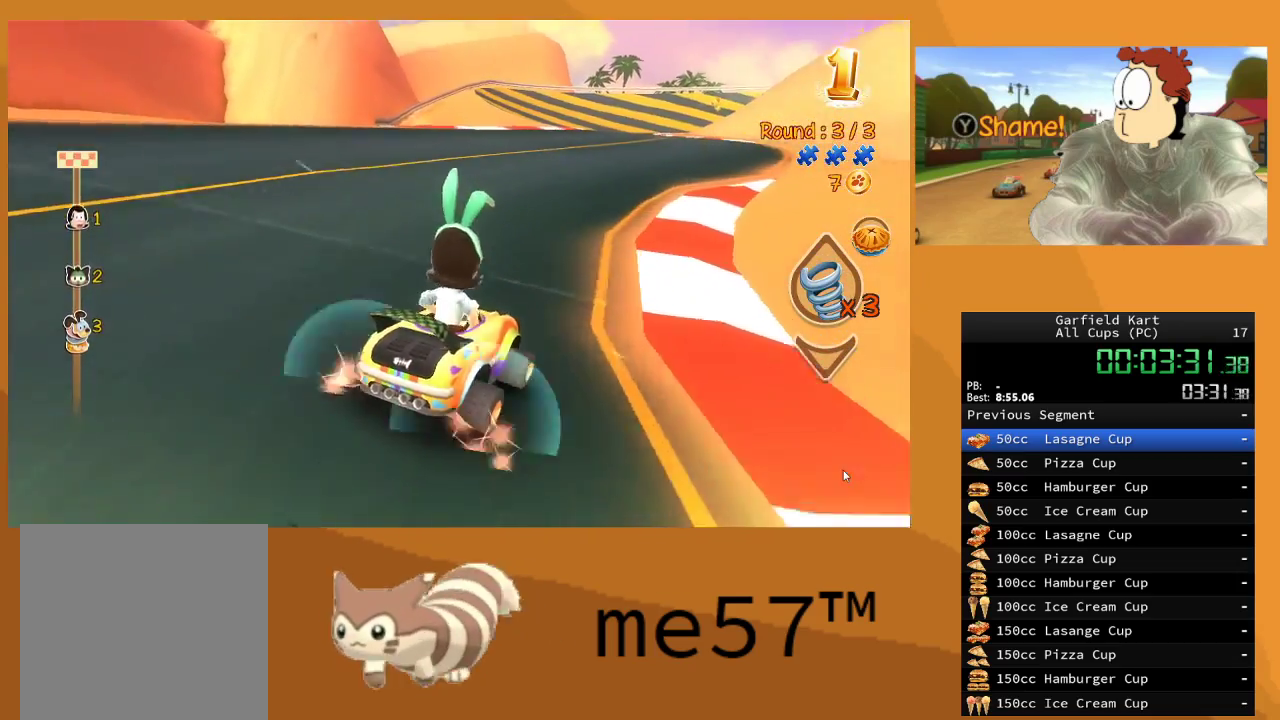
{"buttons": ["R2"], "left_stick": "up-left", "right_stick": "center", "events": [[83, "left_stick", "center"], [417, "left_stick", "up-left"]]}
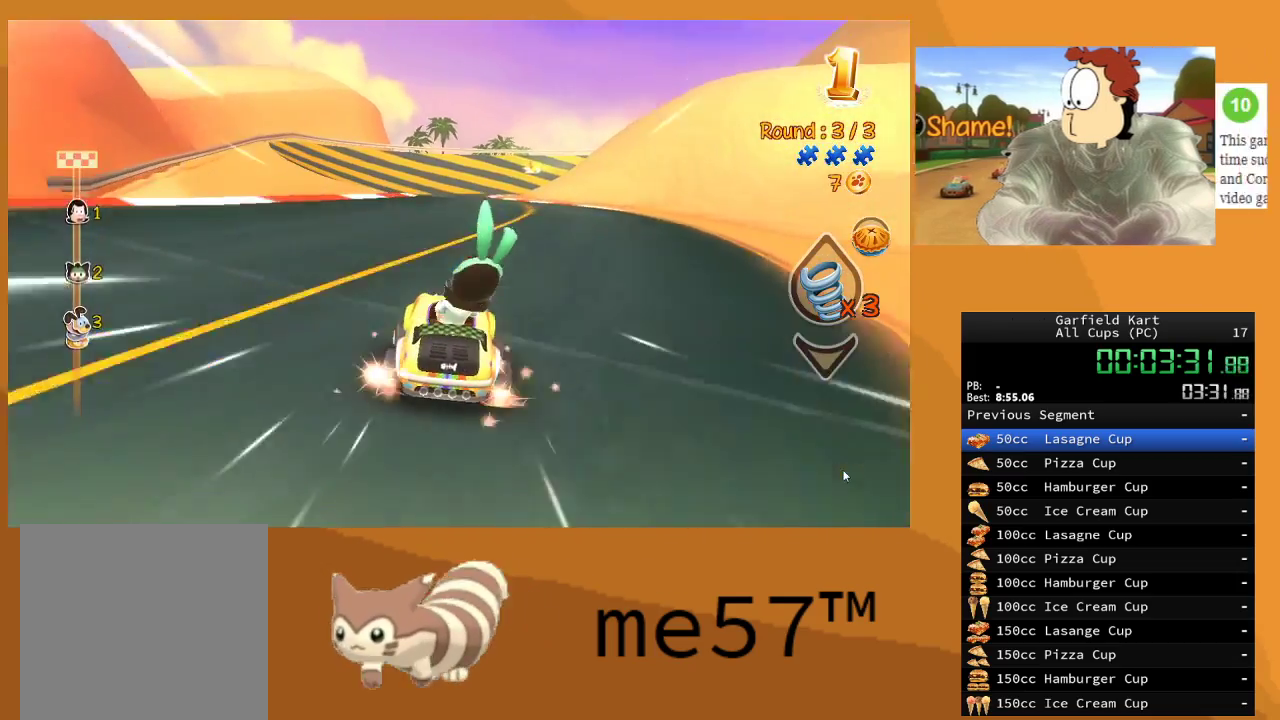
{"buttons": ["R2"], "left_stick": "center", "right_stick": "center", "events": [[150, "left_stick", "center"], [200, "left_stick", "right"], [400, "left_stick", "center"]]}
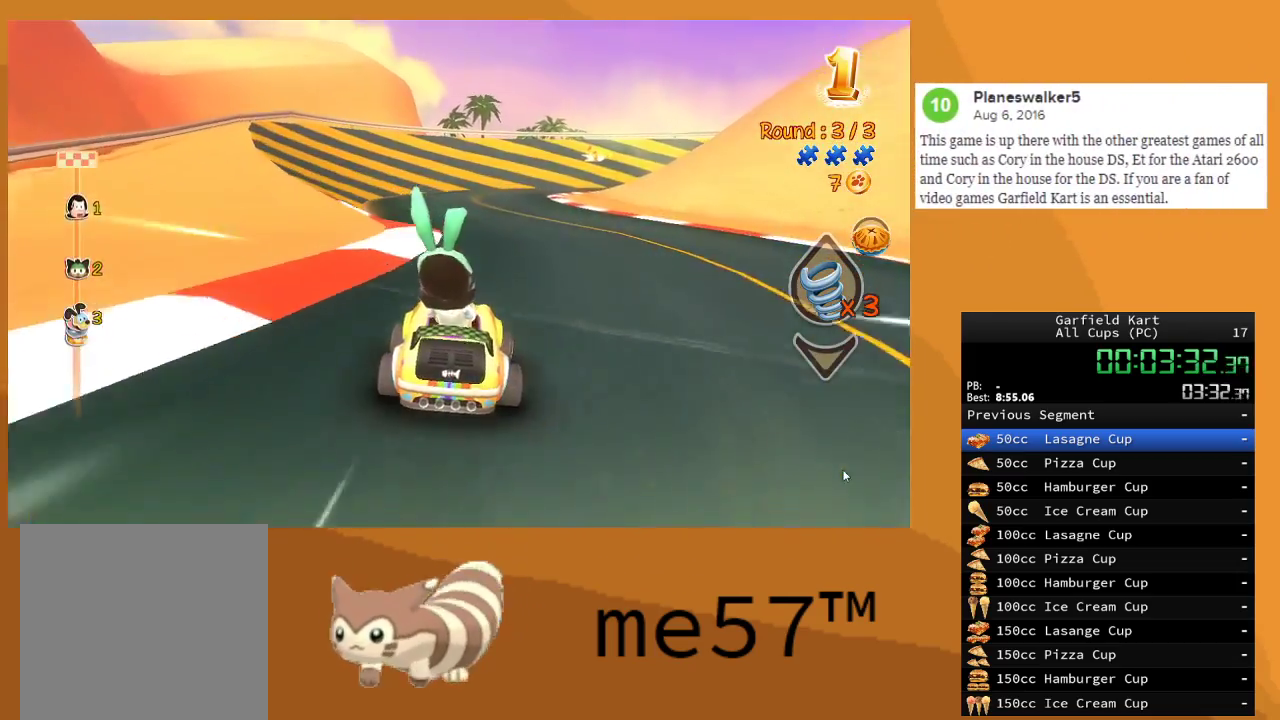
{"buttons": ["B", "R2"], "left_stick": "right", "right_stick": "center", "events": [[67, "left_stick", "left"], [217, "left_stick", "center"], [300, "left_stick", "right"], [400, "B", "down"]]}
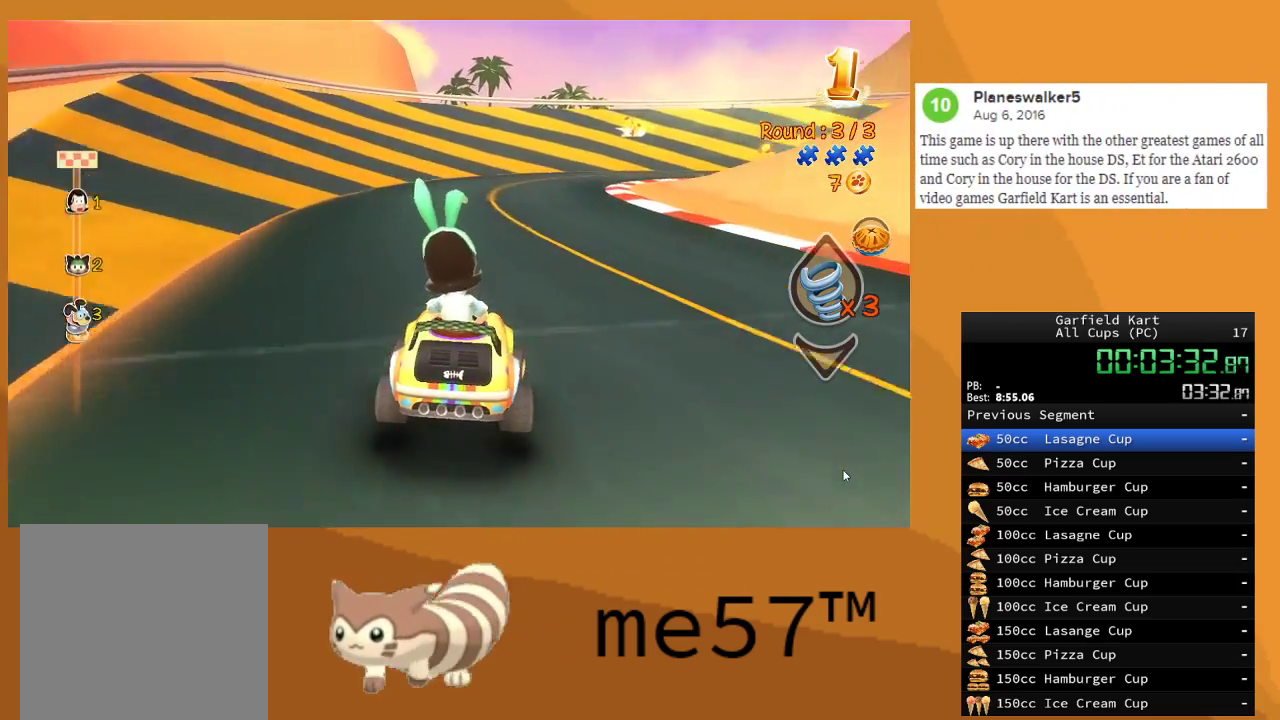
{"buttons": ["B", "R2"], "left_stick": "up-left", "right_stick": "center", "events": [[333, "left_stick", "center"], [417, "left_stick", "up-left"]]}
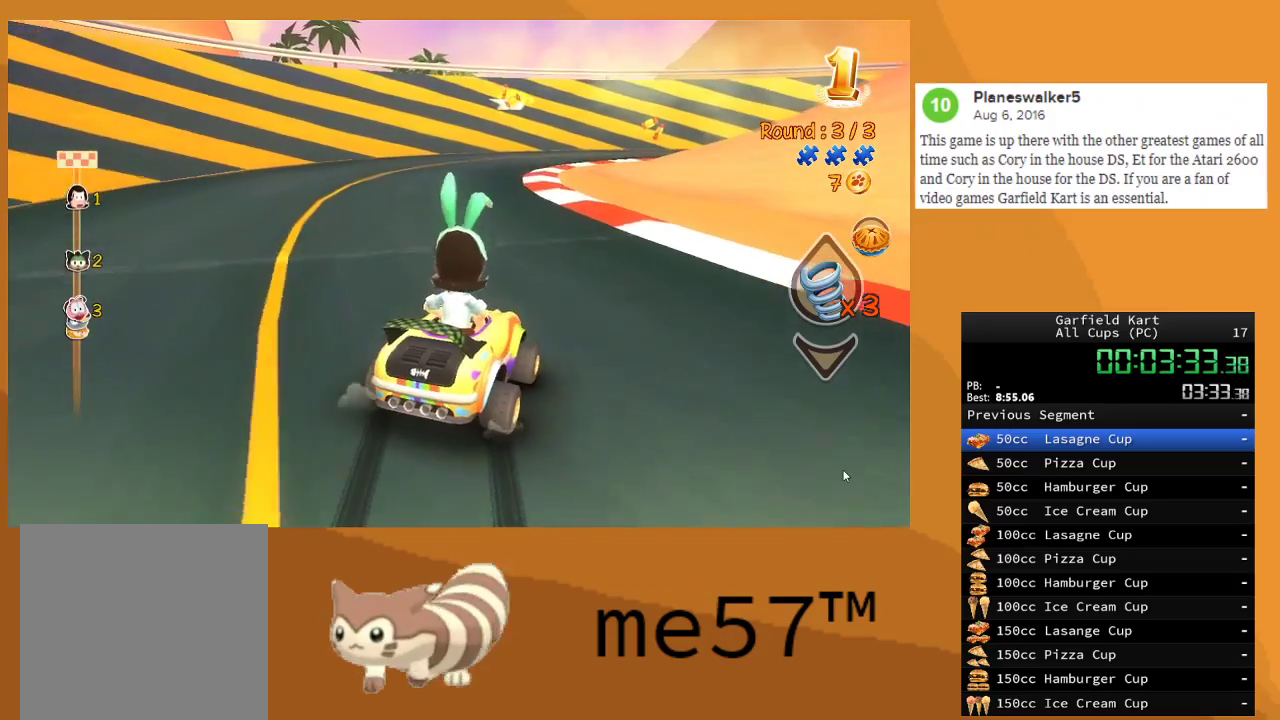
{"buttons": ["B", "R2"], "left_stick": "up", "right_stick": "center", "events": [[450, "left_stick", "up"]]}
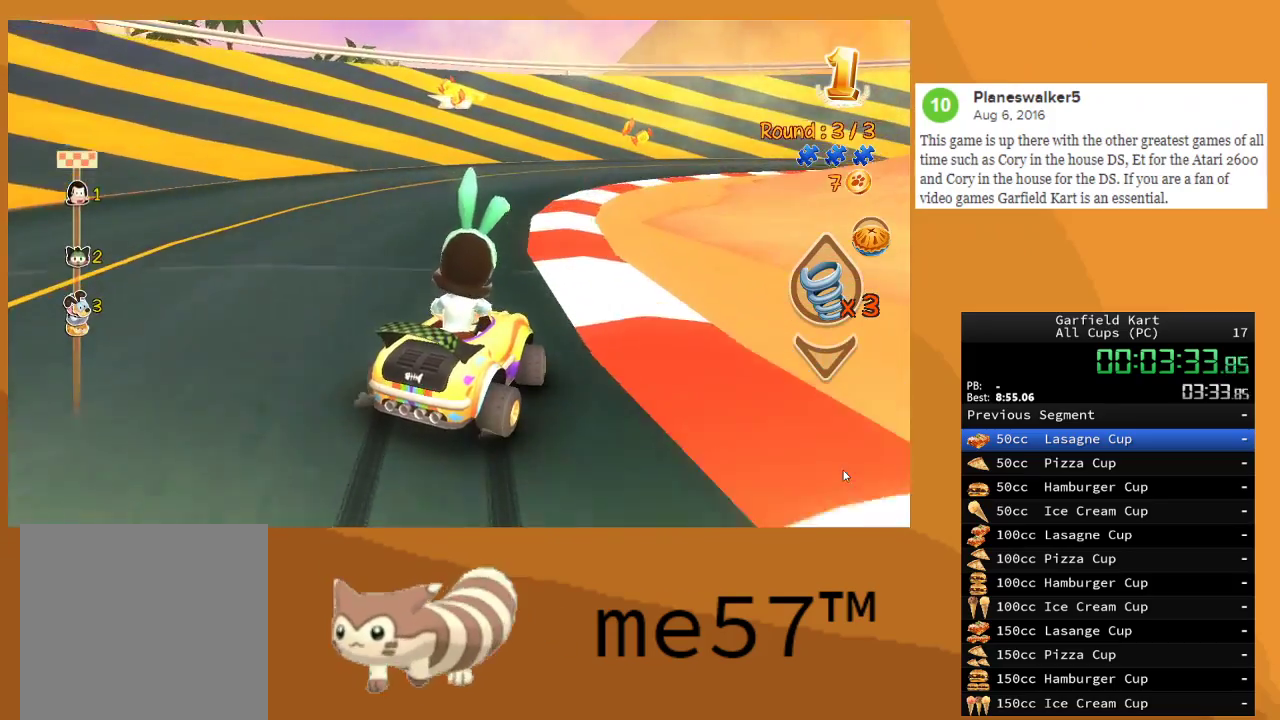
{"buttons": ["B", "R2"], "left_stick": "right", "right_stick": "center", "events": [[83, "left_stick", "up-right"], [183, "left_stick", "right"], [350, "left_stick", "center"], [483, "left_stick", "right"]]}
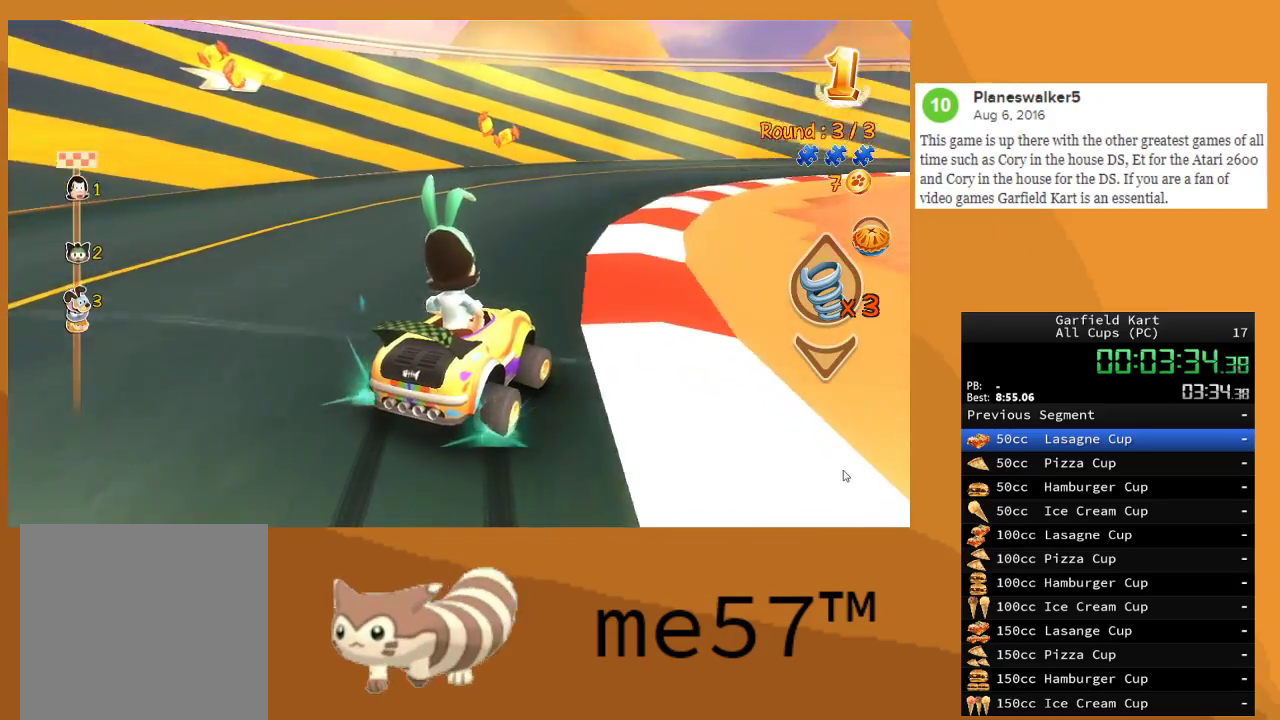
{"buttons": ["B", "R2"], "left_stick": "center", "right_stick": "center", "events": [[467, "left_stick", "center"]]}
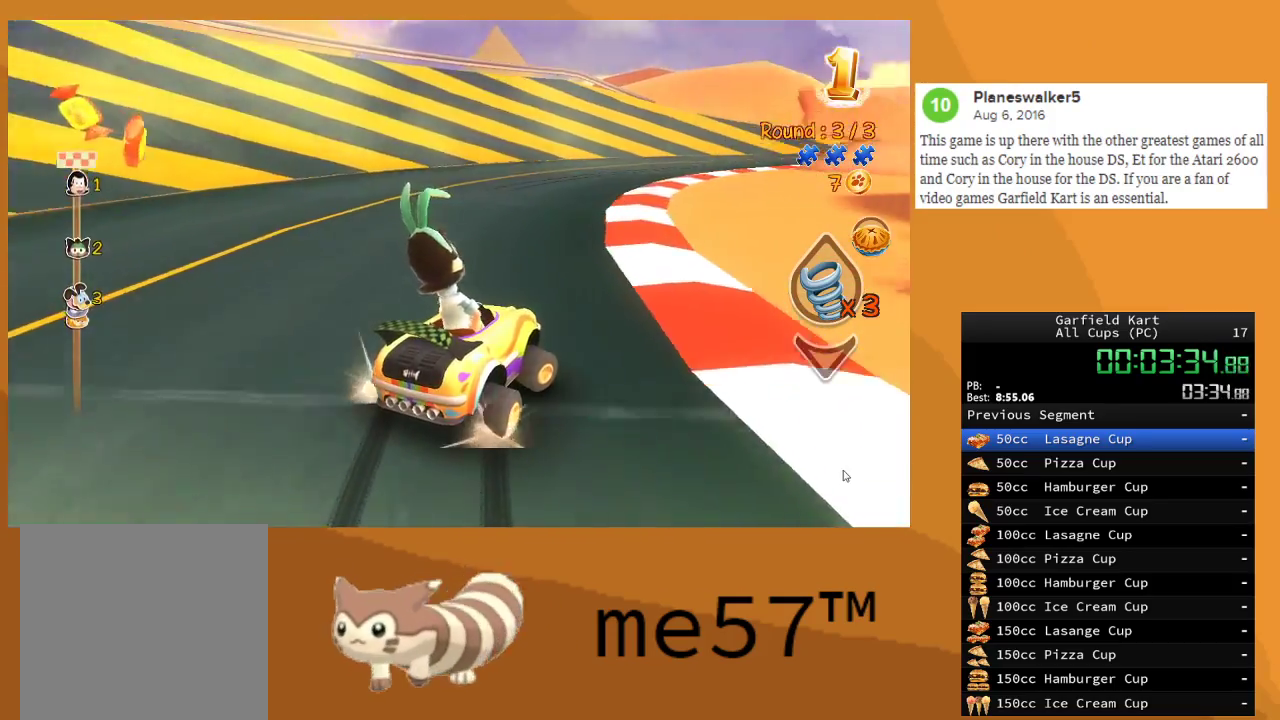
{"buttons": ["R2"], "left_stick": "right", "right_stick": "center", "events": [[150, "left_stick", "right"], [483, "B", "up"]]}
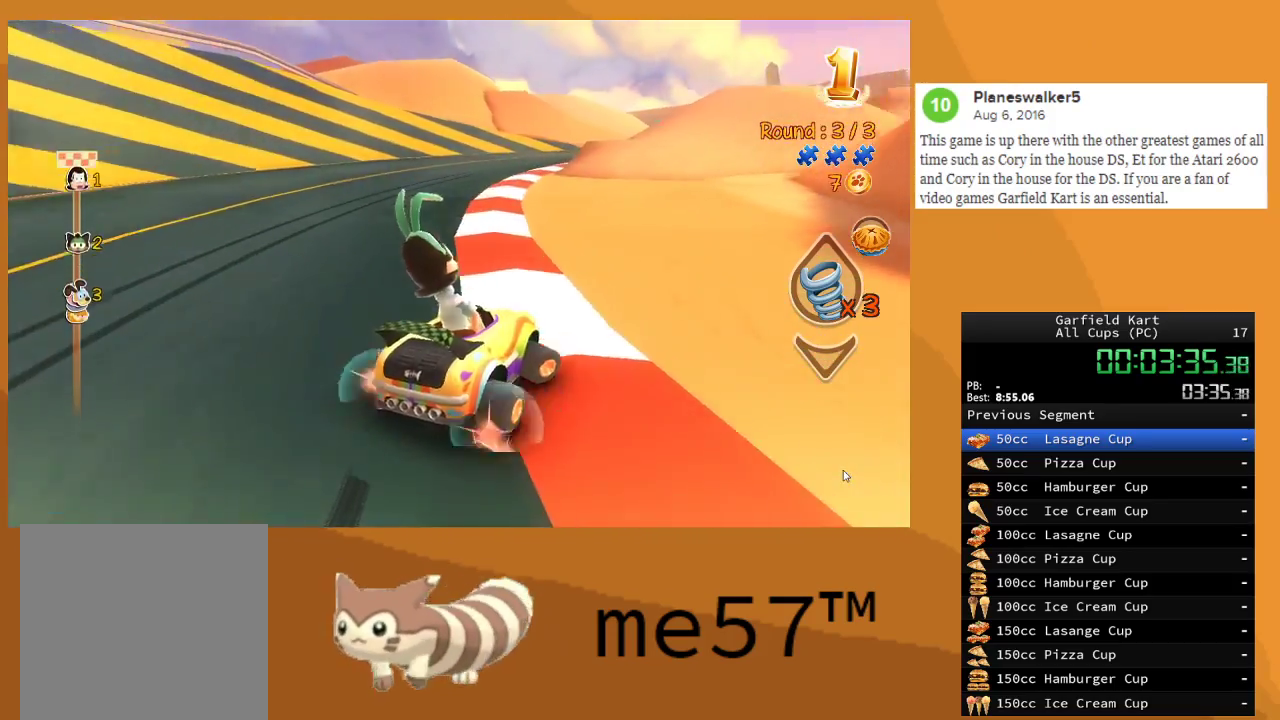
{"buttons": ["R2"], "left_stick": "left", "right_stick": "center", "events": [[17, "left_stick", "center"], [350, "left_stick", "left"]]}
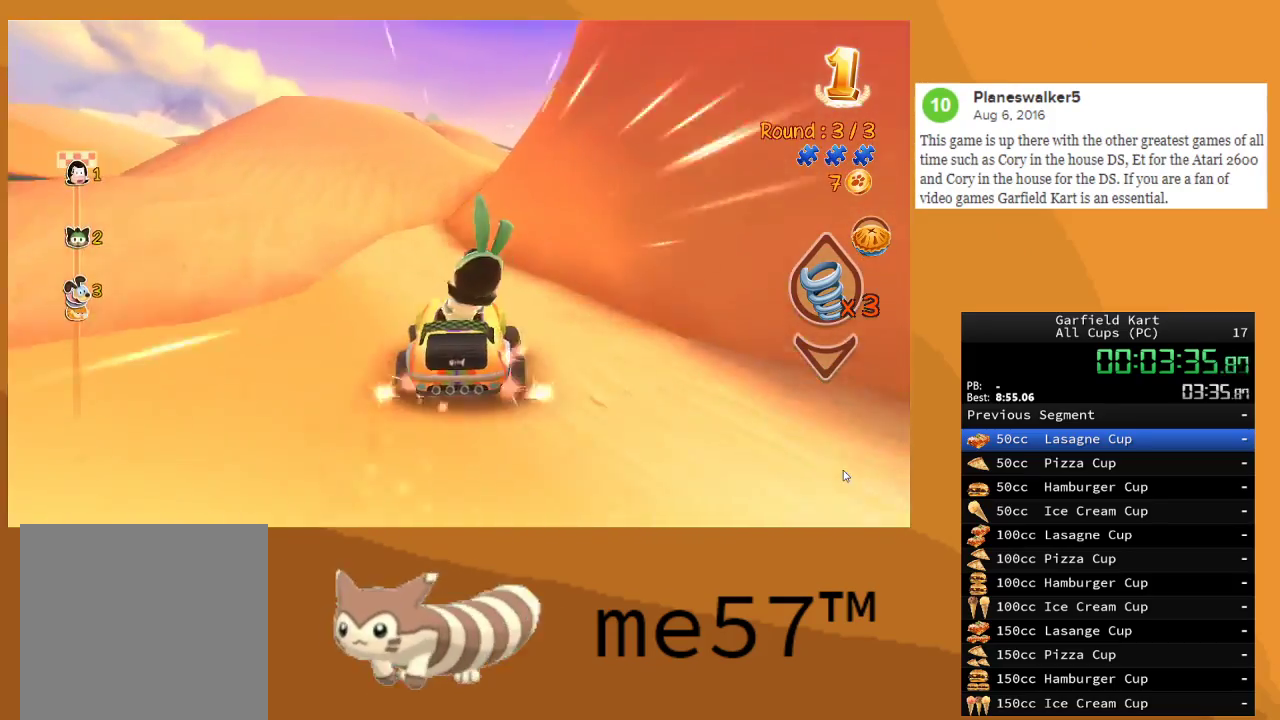
{"buttons": ["R2"], "left_stick": "left", "right_stick": "center", "events": [[117, "Y", "down"], [267, "Y", "up"]]}
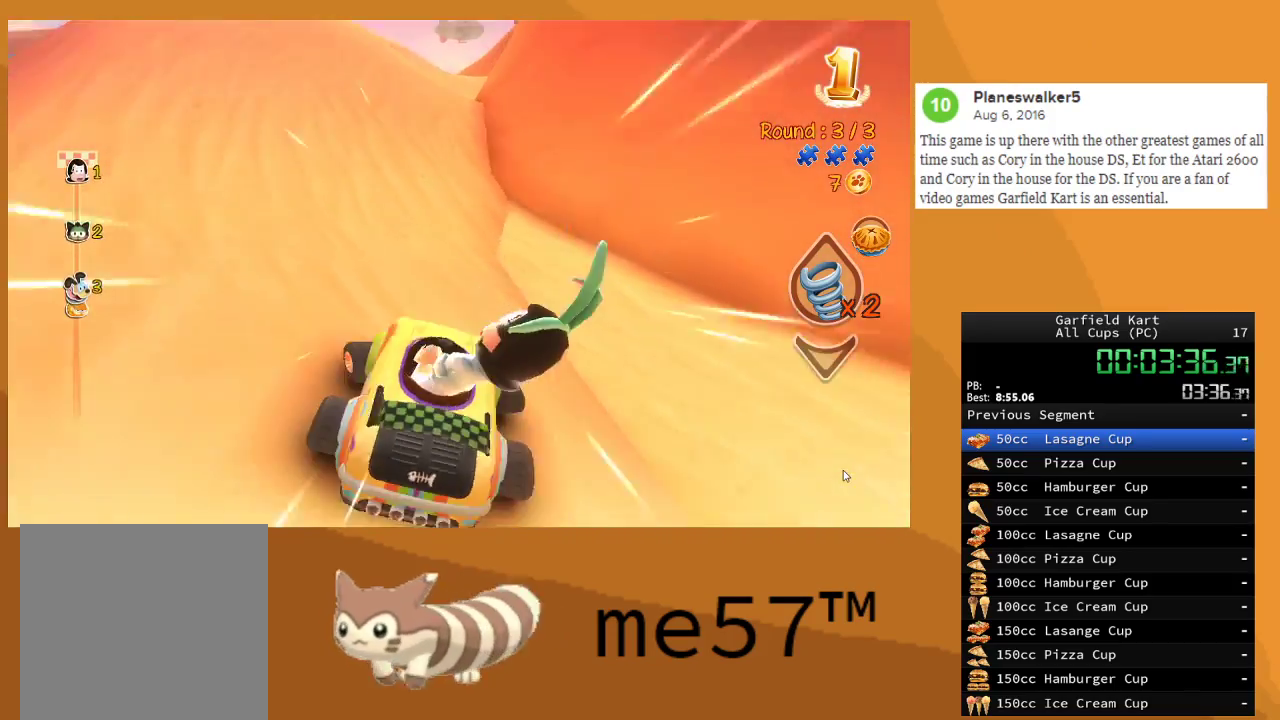
{"buttons": ["R2"], "left_stick": "left", "right_stick": "center", "events": []}
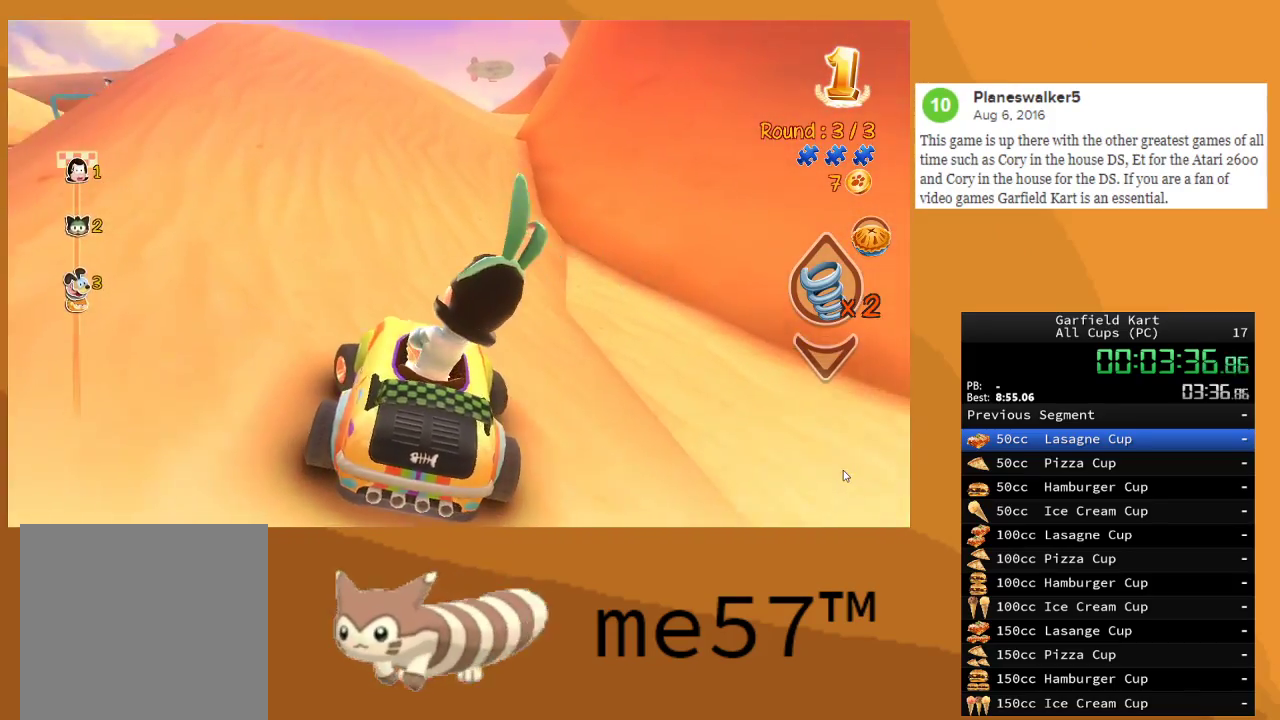
{"buttons": ["R2"], "left_stick": "up-left", "right_stick": "center", "events": [[433, "left_stick", "up-left"]]}
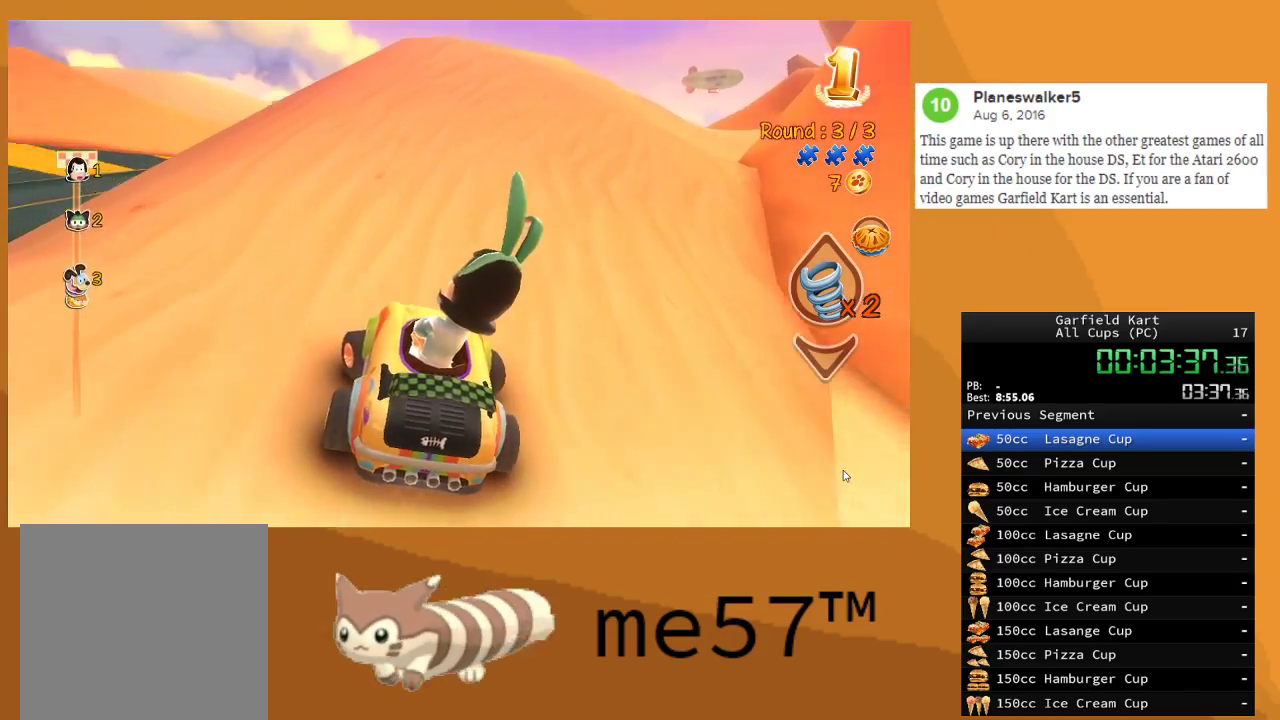
{"buttons": ["Y", "R2"], "left_stick": "center", "right_stick": "center", "events": [[167, "Y", "down"], [217, "left_stick", "center"]]}
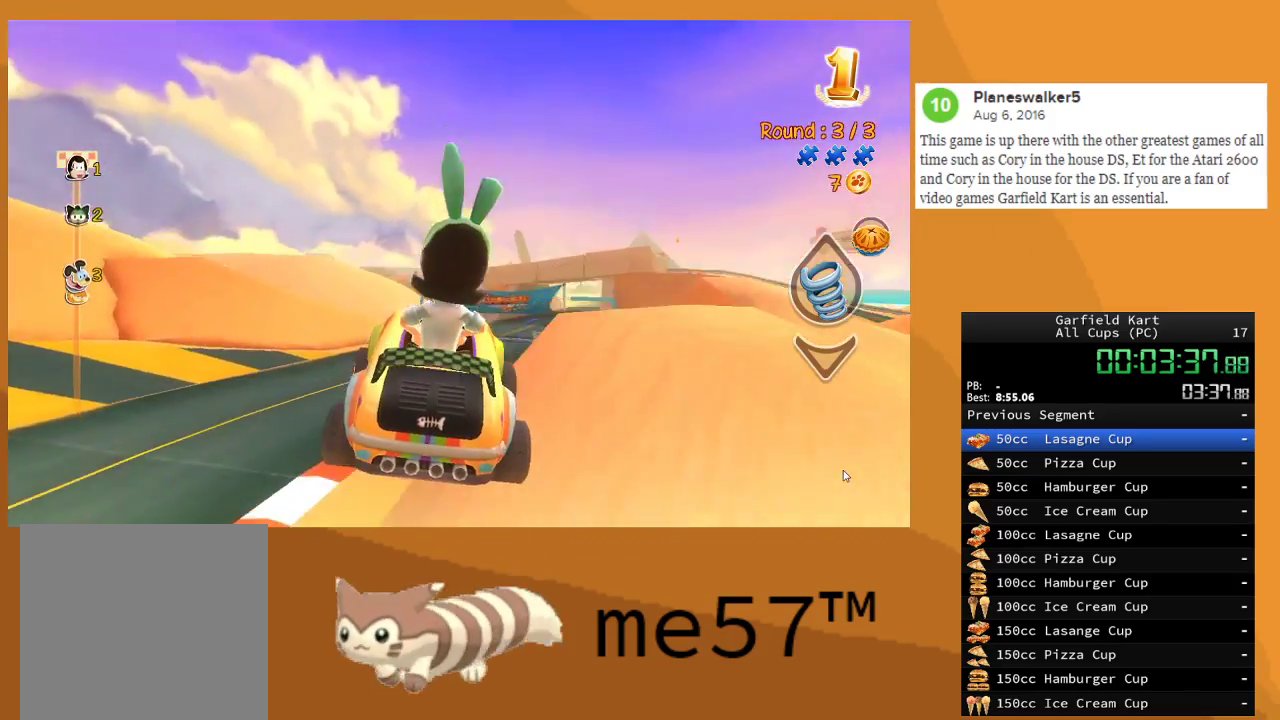
{"buttons": ["R2"], "left_stick": "center", "right_stick": "center", "events": [[67, "Y", "up"]]}
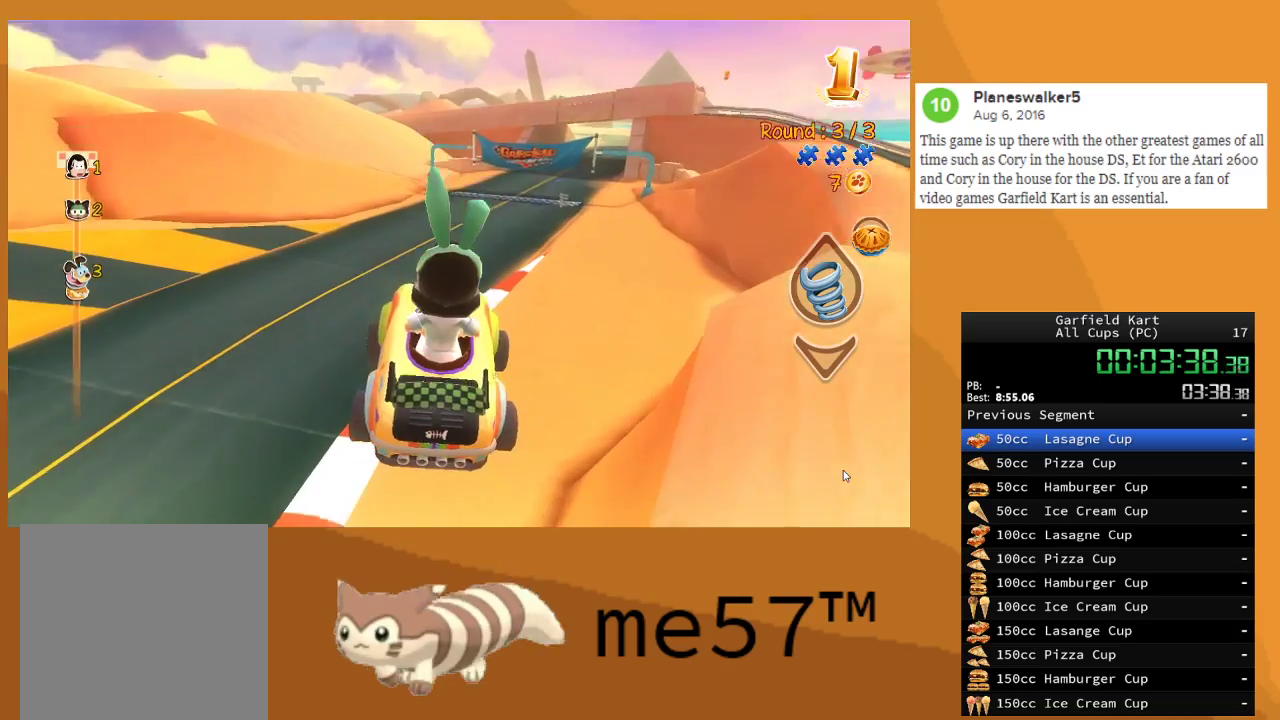
{"buttons": ["R2"], "left_stick": "center", "right_stick": "center", "events": []}
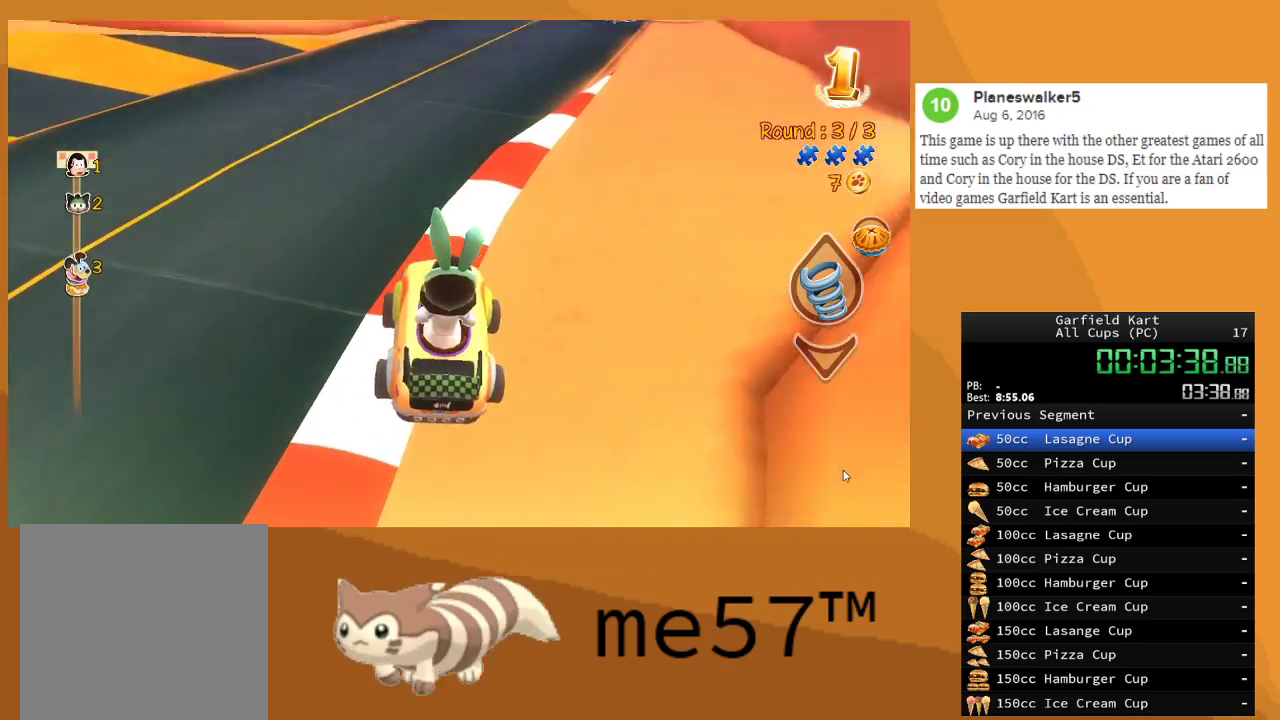
{"buttons": ["R2"], "left_stick": "center", "right_stick": "center", "events": []}
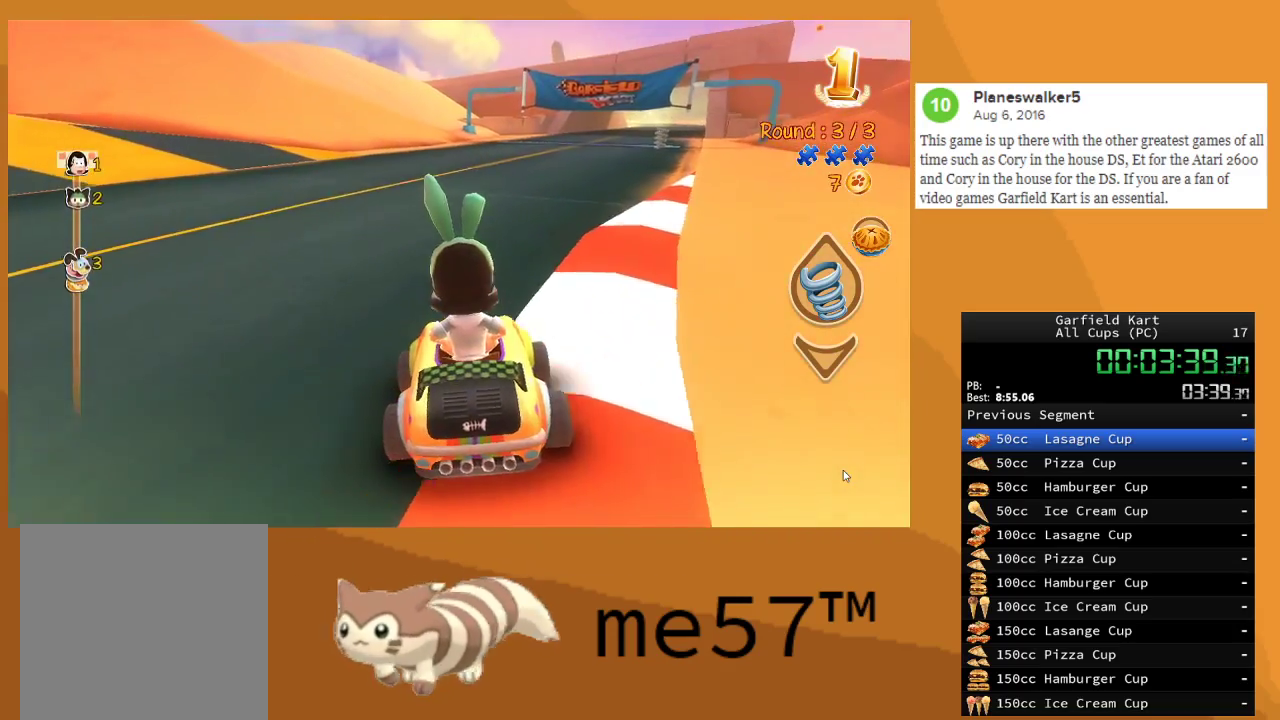
{"buttons": ["R2"], "left_stick": "right", "right_stick": "center", "events": [[267, "left_stick", "right"]]}
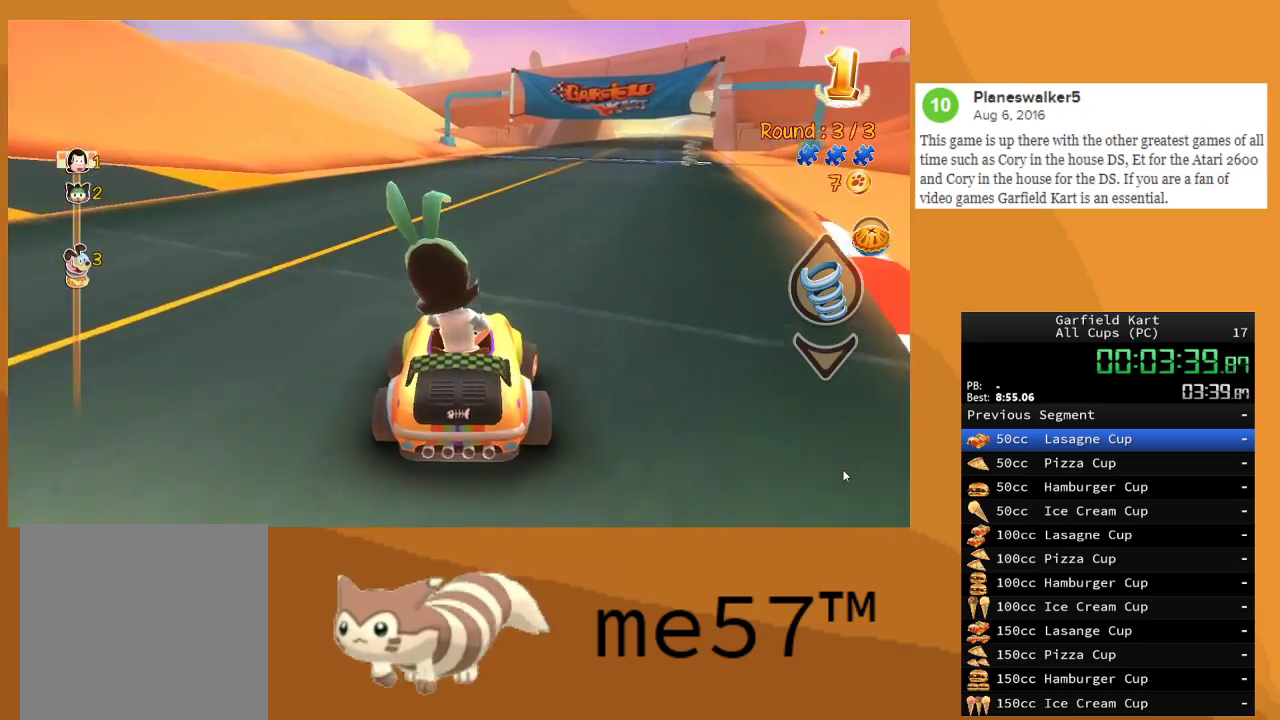
{"buttons": ["R2"], "left_stick": "right", "right_stick": "center", "events": [[67, "left_stick", "center"], [483, "left_stick", "right"]]}
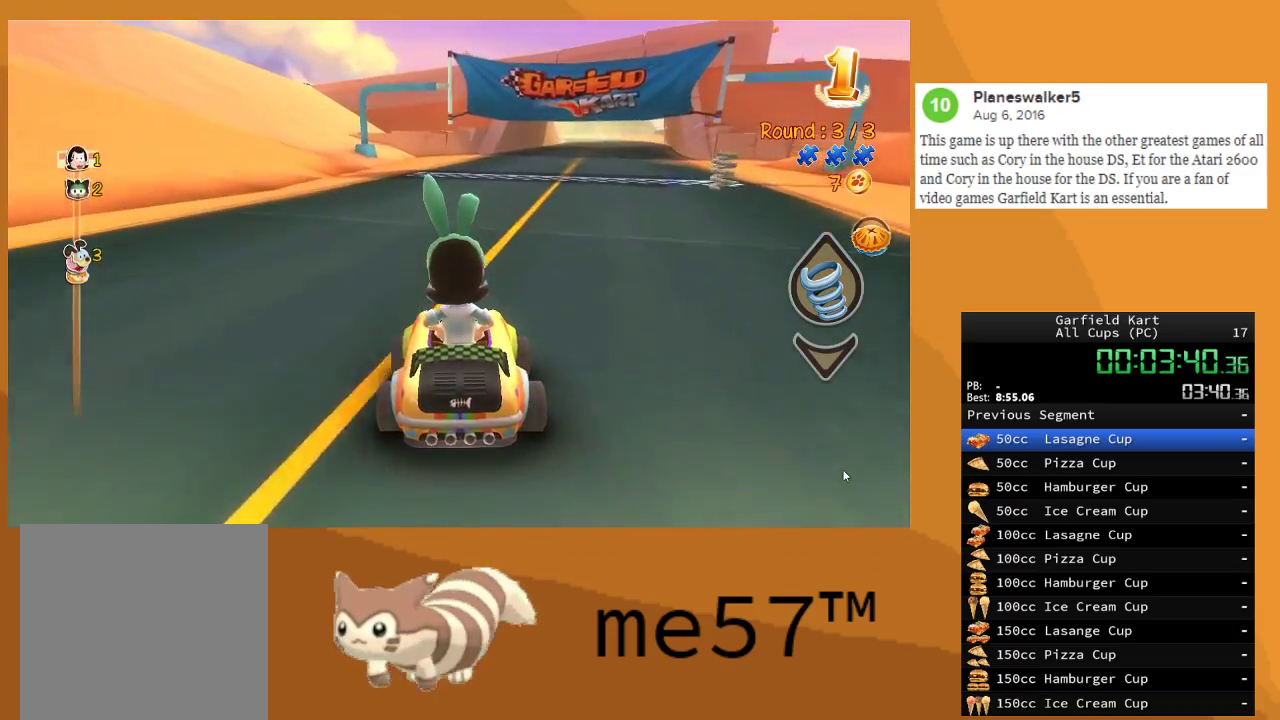
{"buttons": ["R2"], "left_stick": "center", "right_stick": "center", "events": [[333, "left_stick", "center"]]}
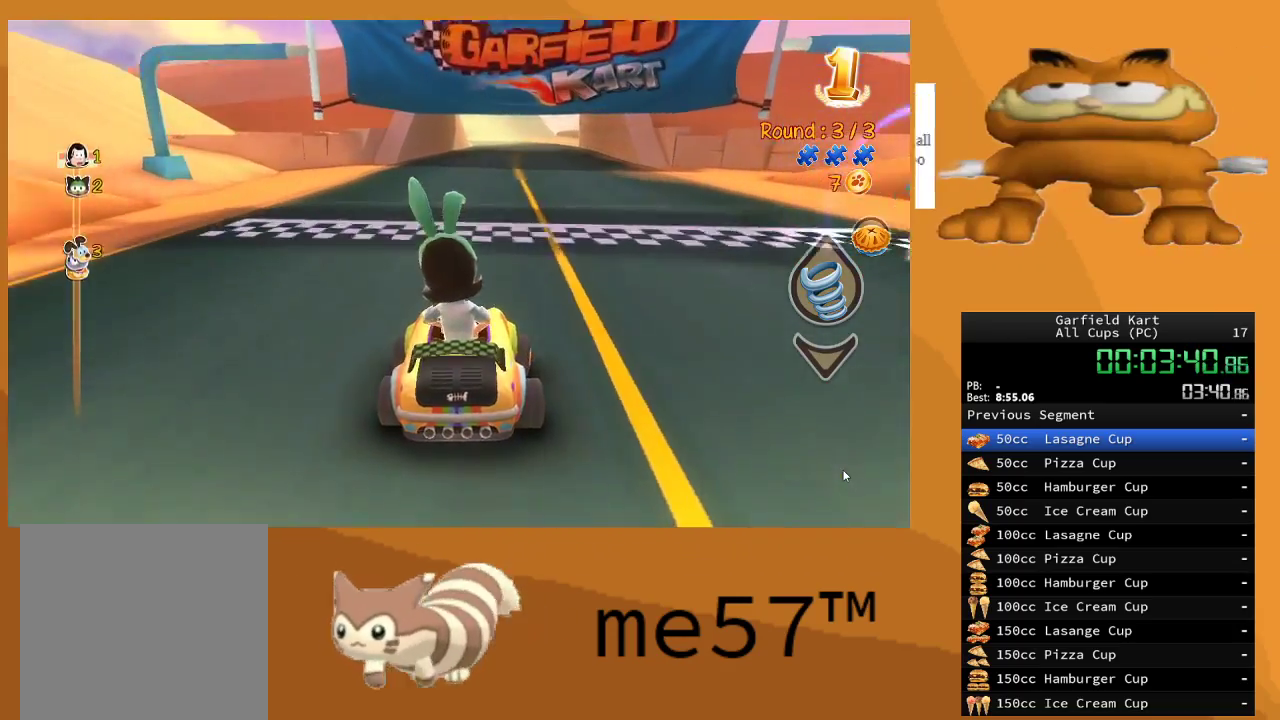
{"buttons": ["R2"], "left_stick": "center", "right_stick": "center", "events": []}
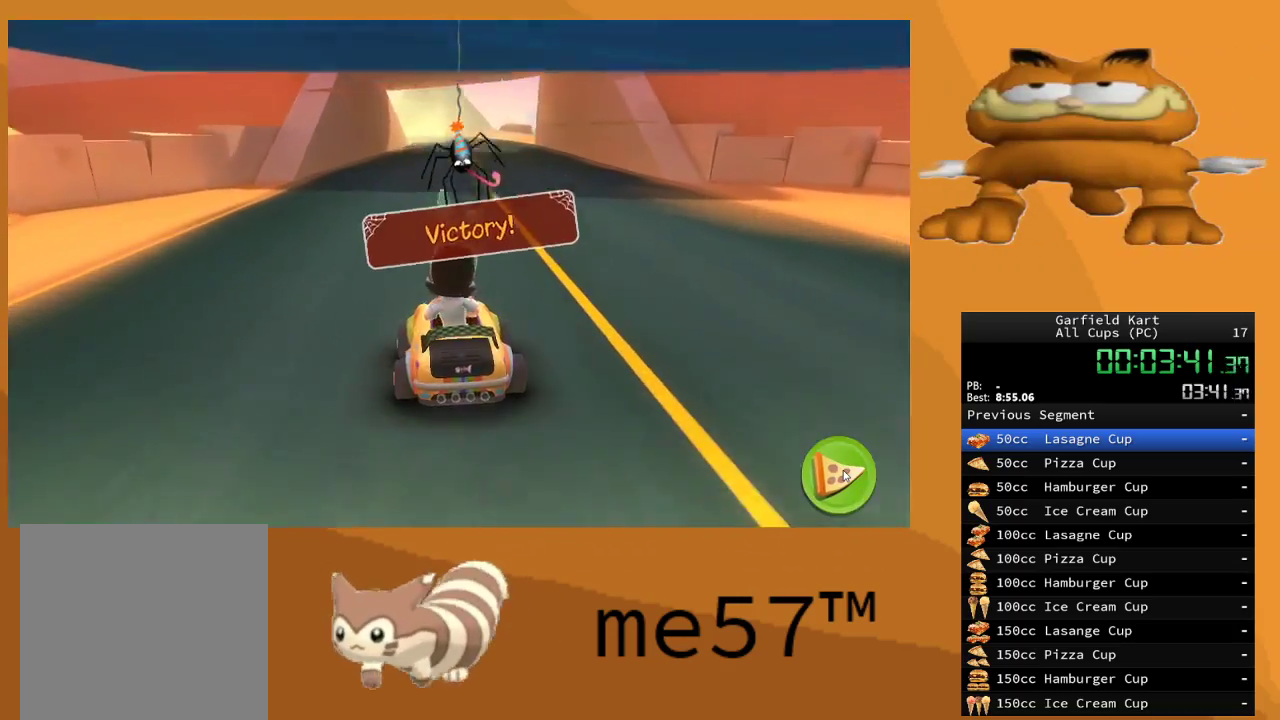
{"buttons": [], "left_stick": "center", "right_stick": "center", "events": [[200, "R2", "up"]]}